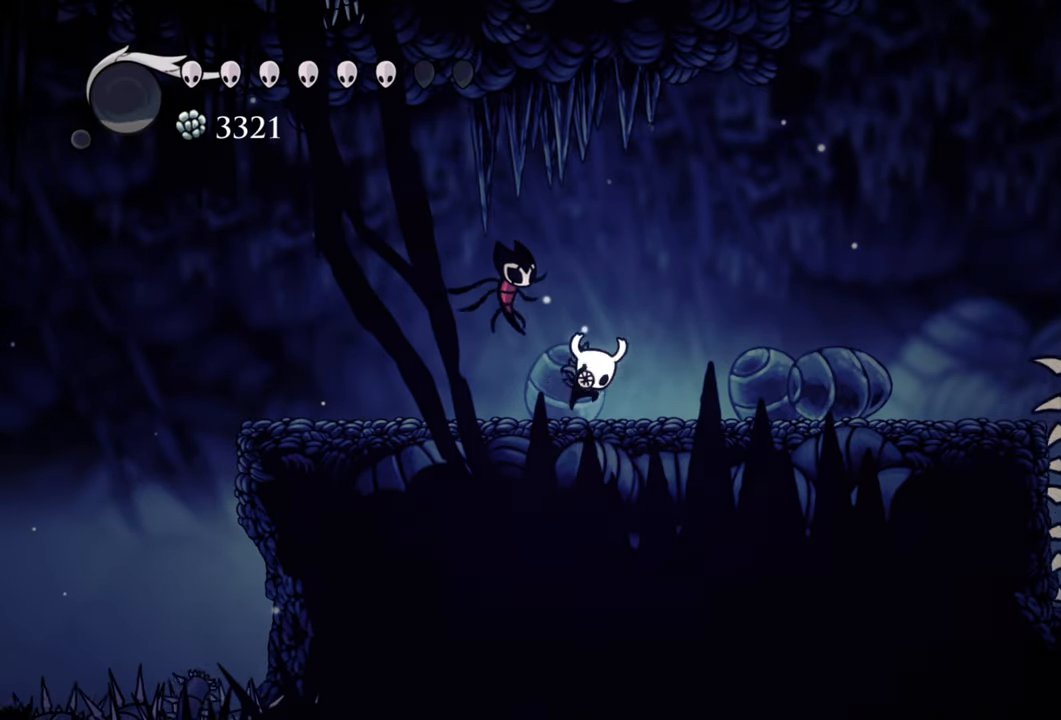
Gameplay with a controller (Xbox layout); each line is a JSON object with the inputs held at the frame after it. "events" lists button and stick changes between this image and that frame as [ms after this image, input, new state], when the widget could be followed in between. Not read: left_stick right_stick.
{"buttons": ["Y", "DPAD_DOWN"], "events": []}
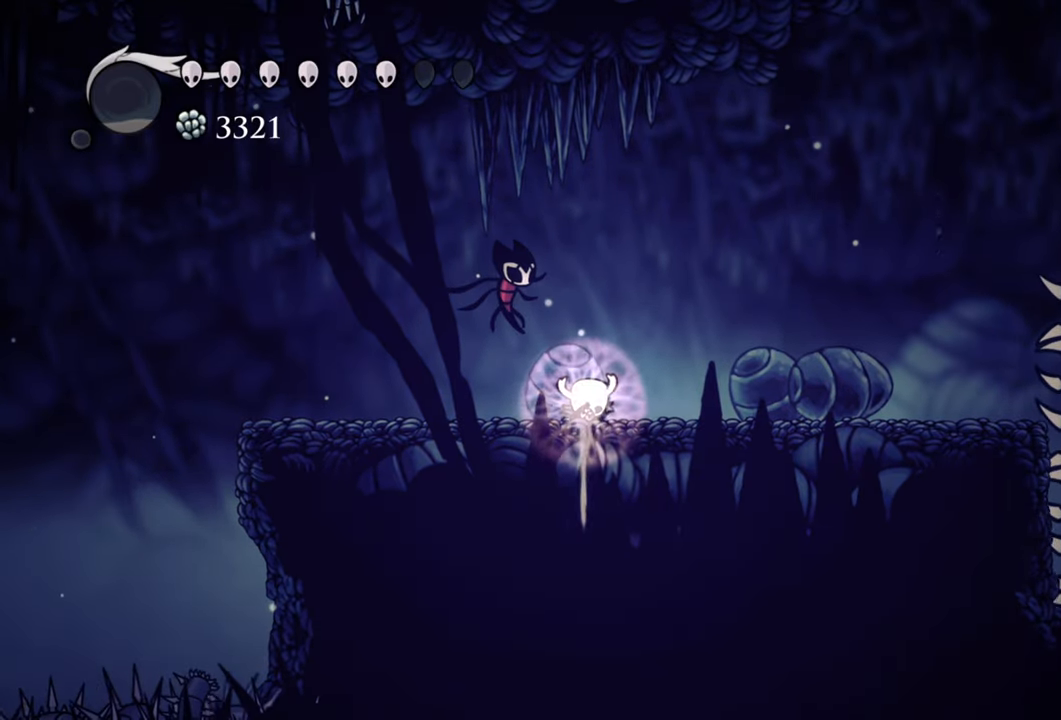
{"buttons": ["Y", "DPAD_DOWN"], "events": []}
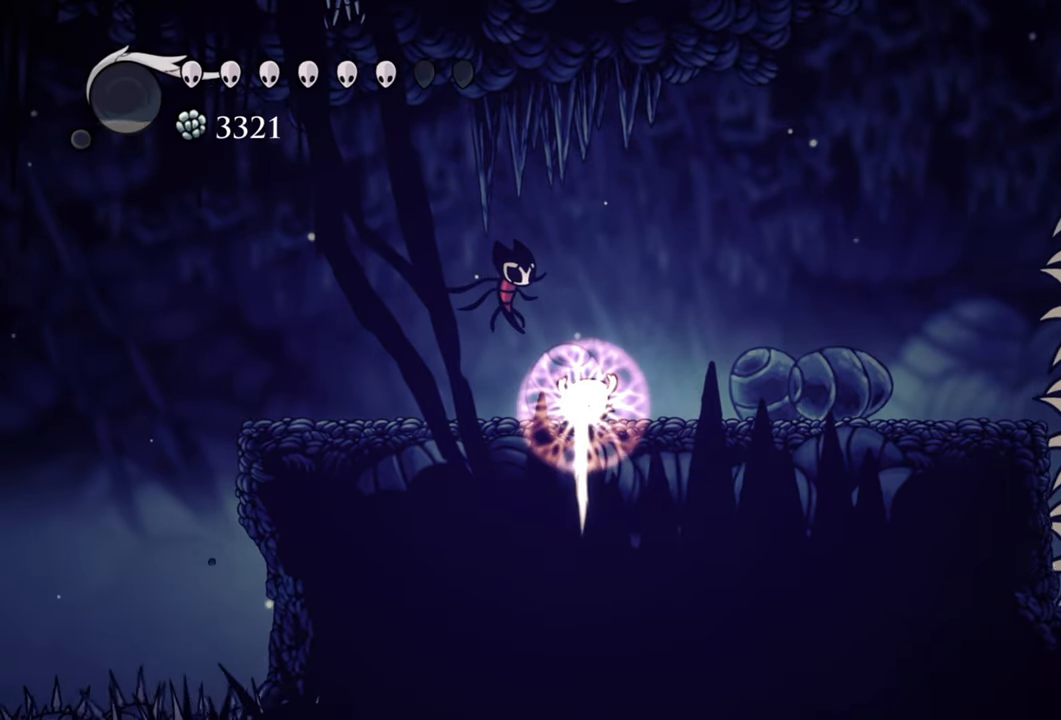
{"buttons": ["Y", "DPAD_DOWN"], "events": []}
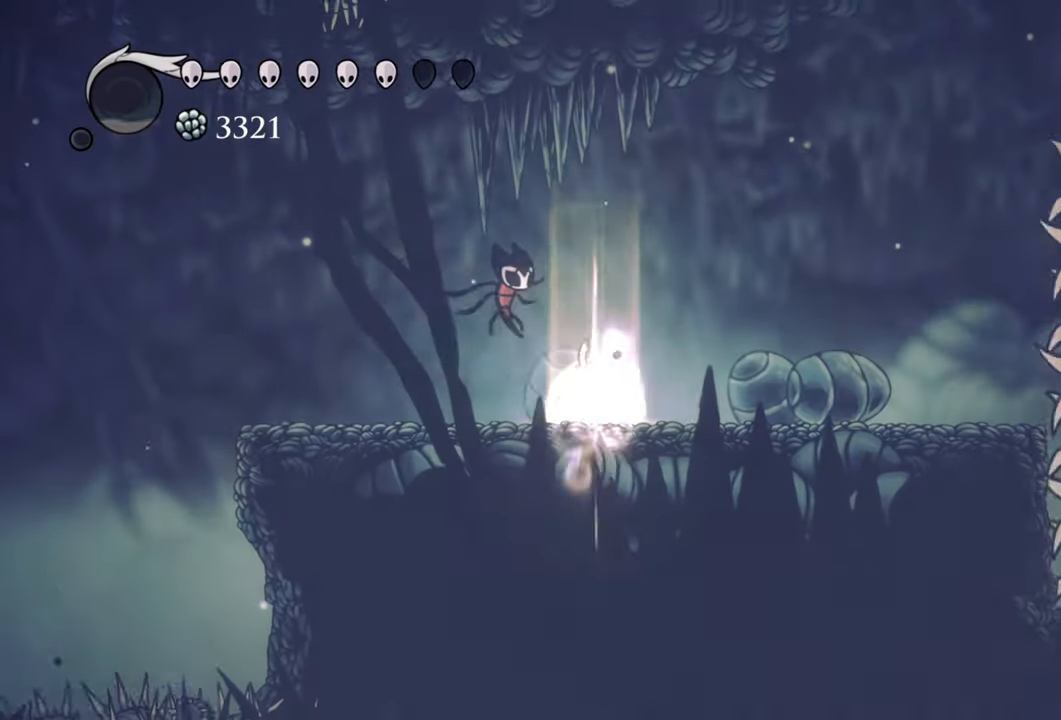
{"buttons": []}
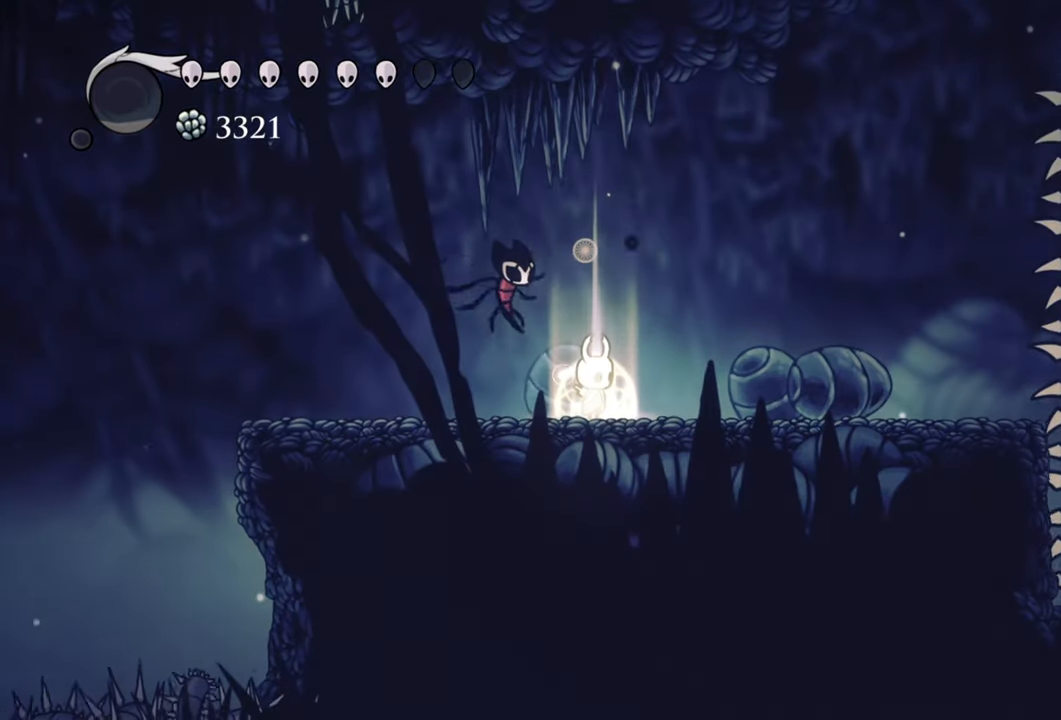
{"buttons": ["DPAD_RIGHT"], "events": [[180, "DPAD_RIGHT", "down"]]}
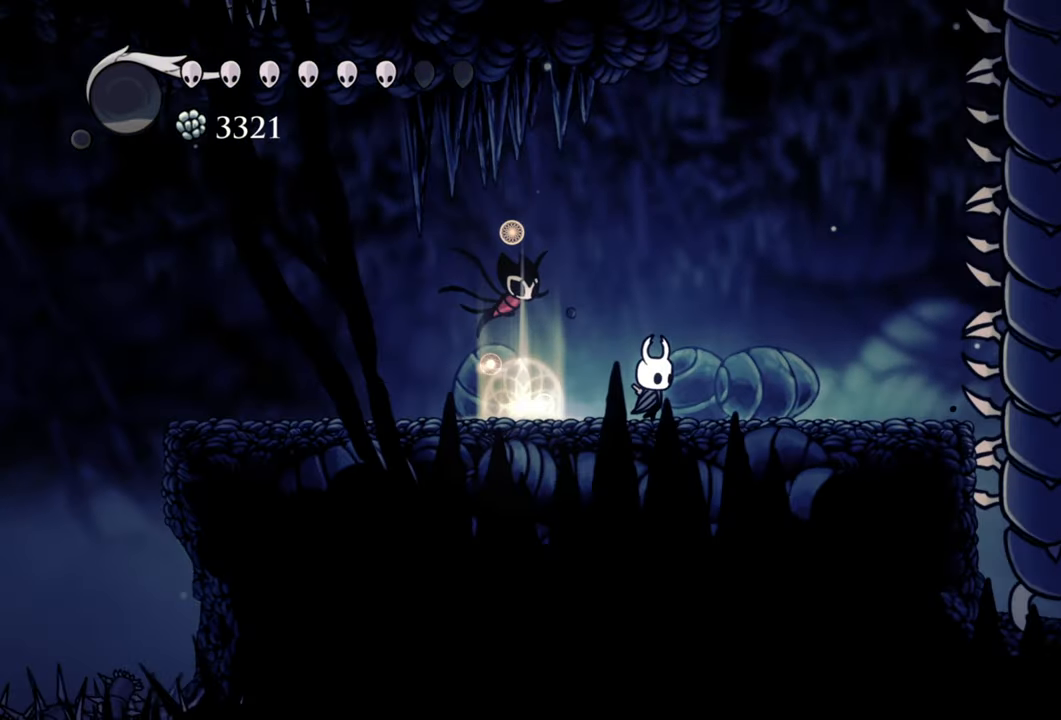
{"buttons": [], "events": [[40, "DPAD_RIGHT", "up"], [300, "X", "down"], [440, "X", "up"]]}
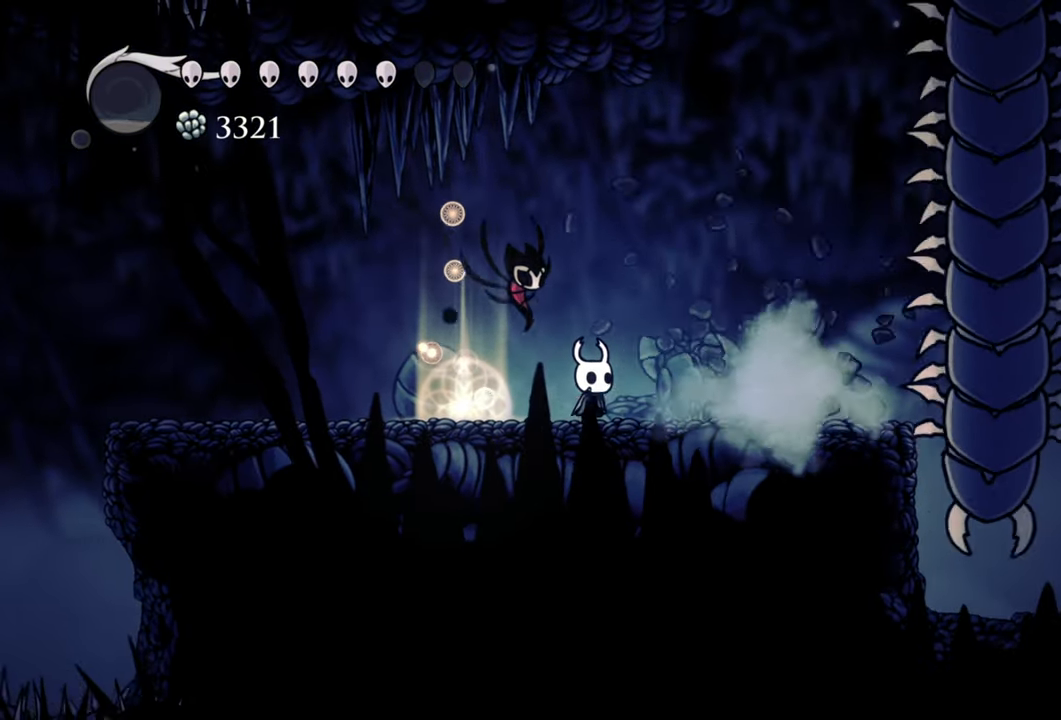
{"buttons": [], "events": [[300, "X", "down"], [440, "X", "up"]]}
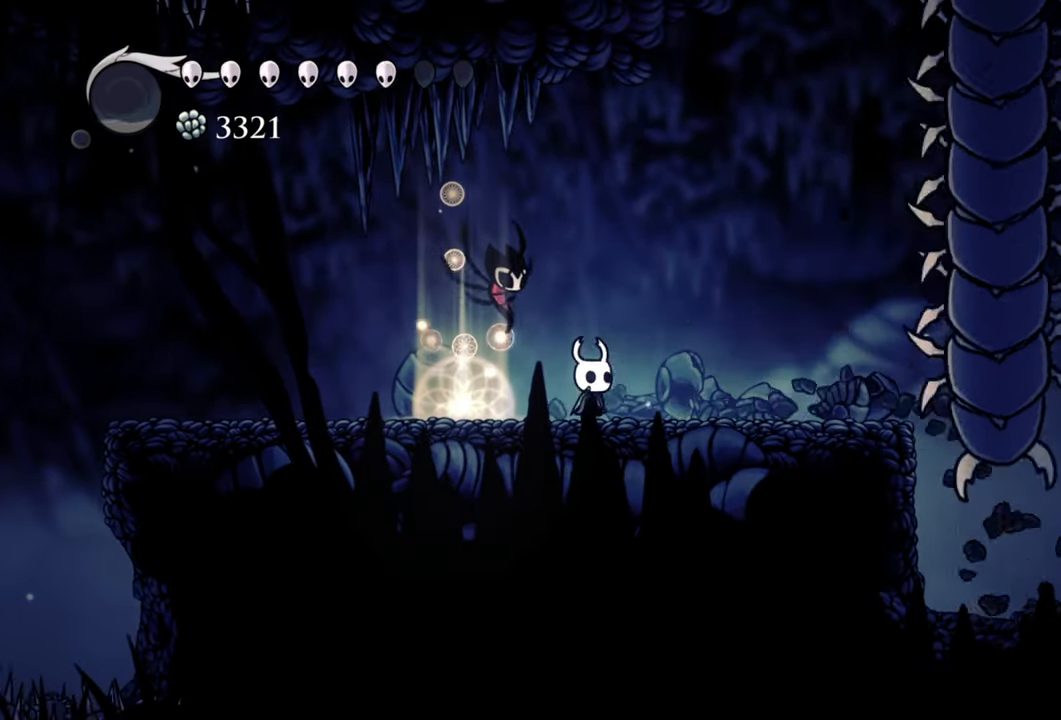
{"buttons": ["DPAD_RIGHT"], "events": [[200, "DPAD_RIGHT", "down"]]}
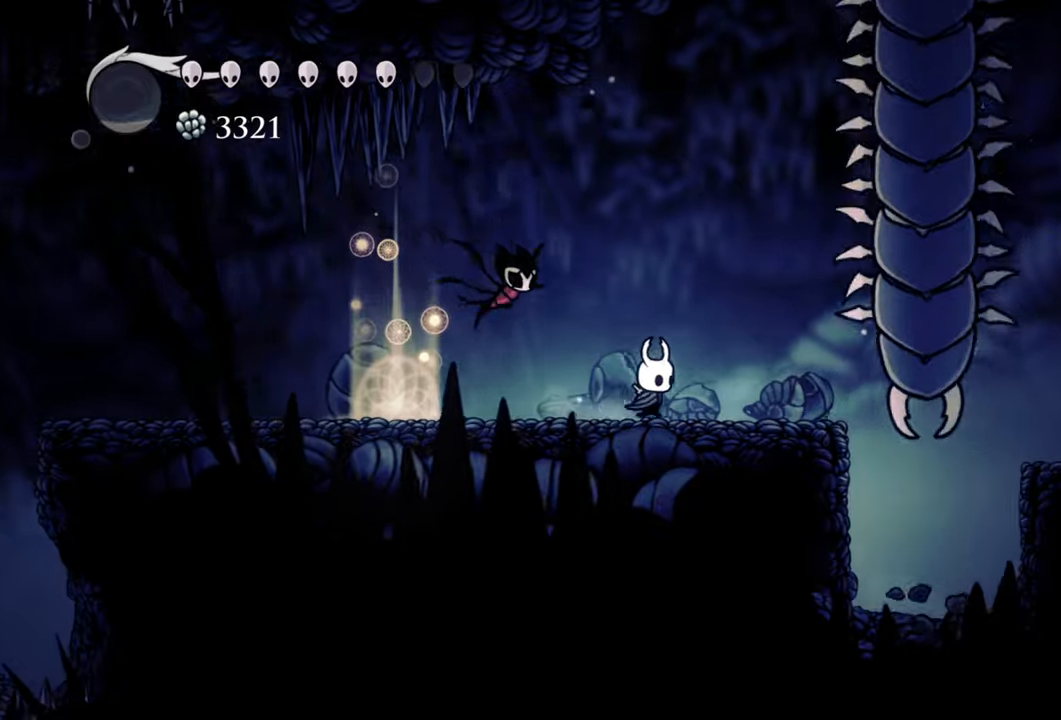
{"buttons": [], "events": [[120, "DPAD_RIGHT", "up"], [300, "DPAD_RIGHT", "down"], [340, "DPAD_RIGHT", "up"]]}
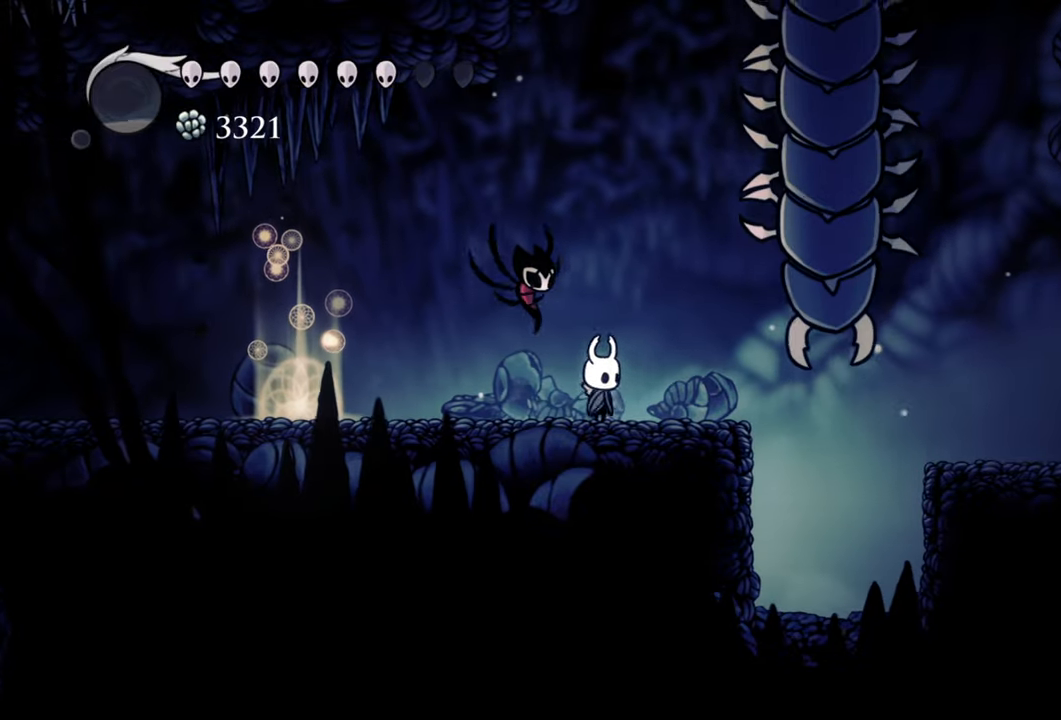
{"buttons": [], "events": [[40, "DPAD_RIGHT", "down"], [140, "DPAD_RIGHT", "up"], [400, "DPAD_RIGHT", "down"], [500, "DPAD_RIGHT", "up"]]}
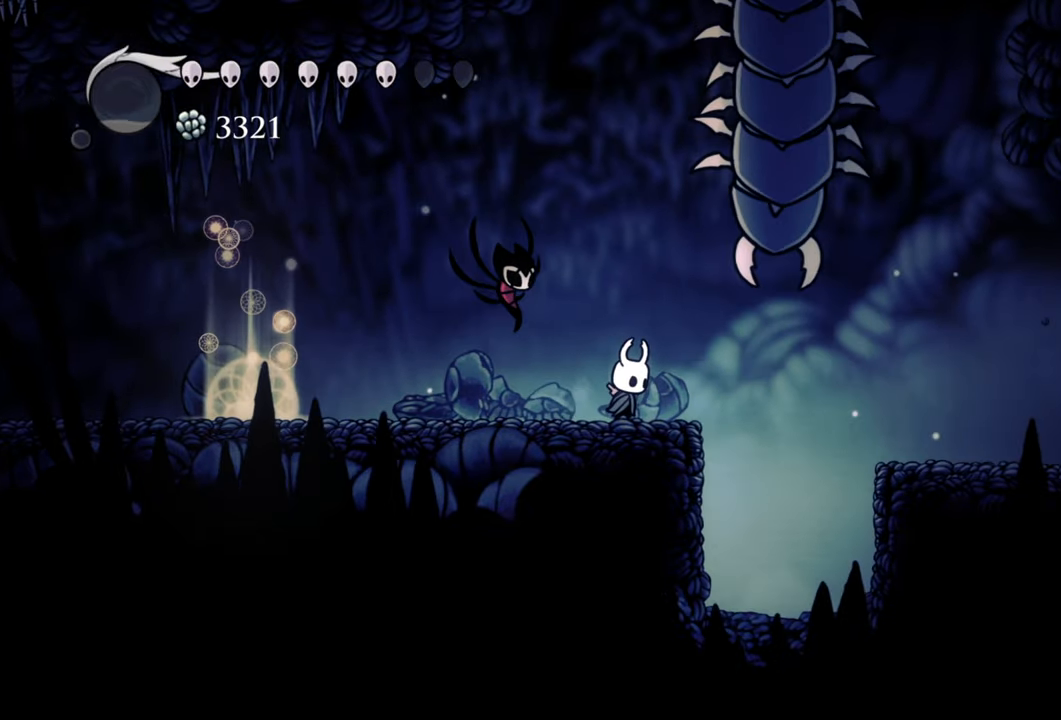
{"buttons": [], "events": []}
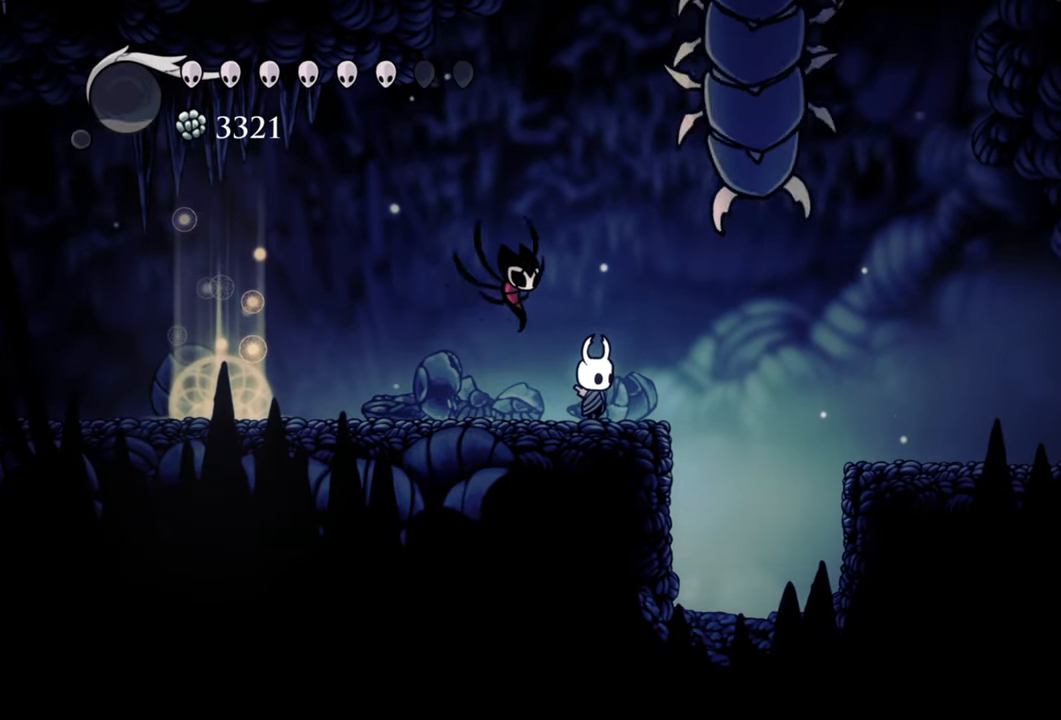
{"buttons": [], "events": []}
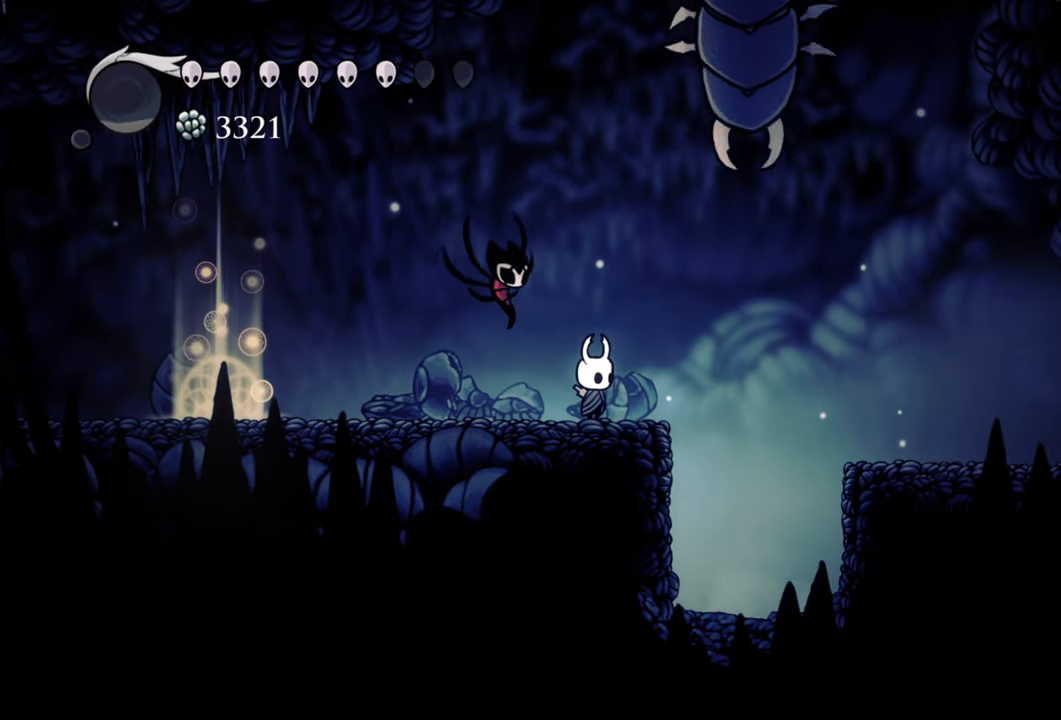
{"buttons": ["DPAD_RIGHT"], "events": [[120, "DPAD_RIGHT", "down"], [140, "R2", "down"], [420, "R2", "up"]]}
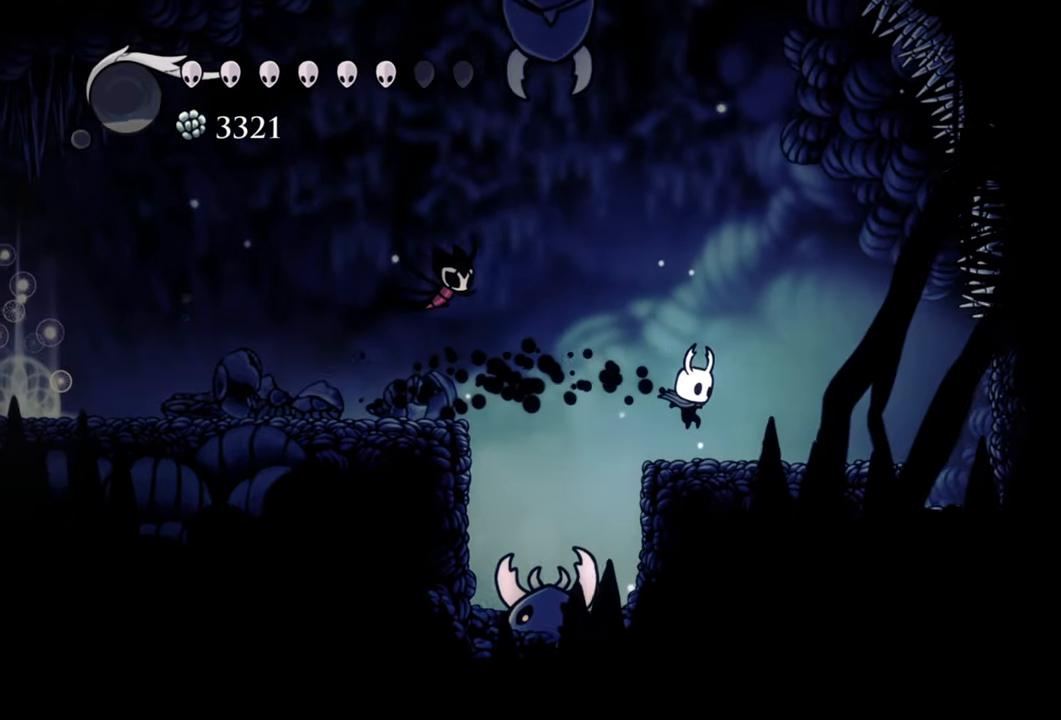
{"buttons": ["DPAD_RIGHT"], "events": []}
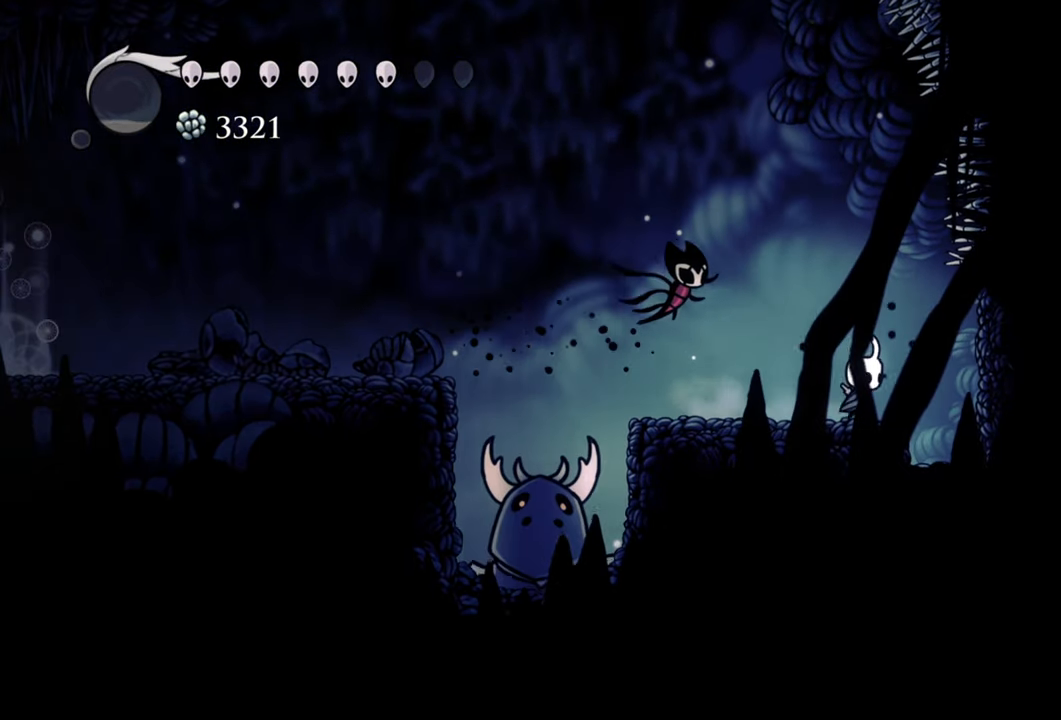
{"buttons": ["X"], "events": [[60, "DPAD_RIGHT", "up"], [440, "X", "down"]]}
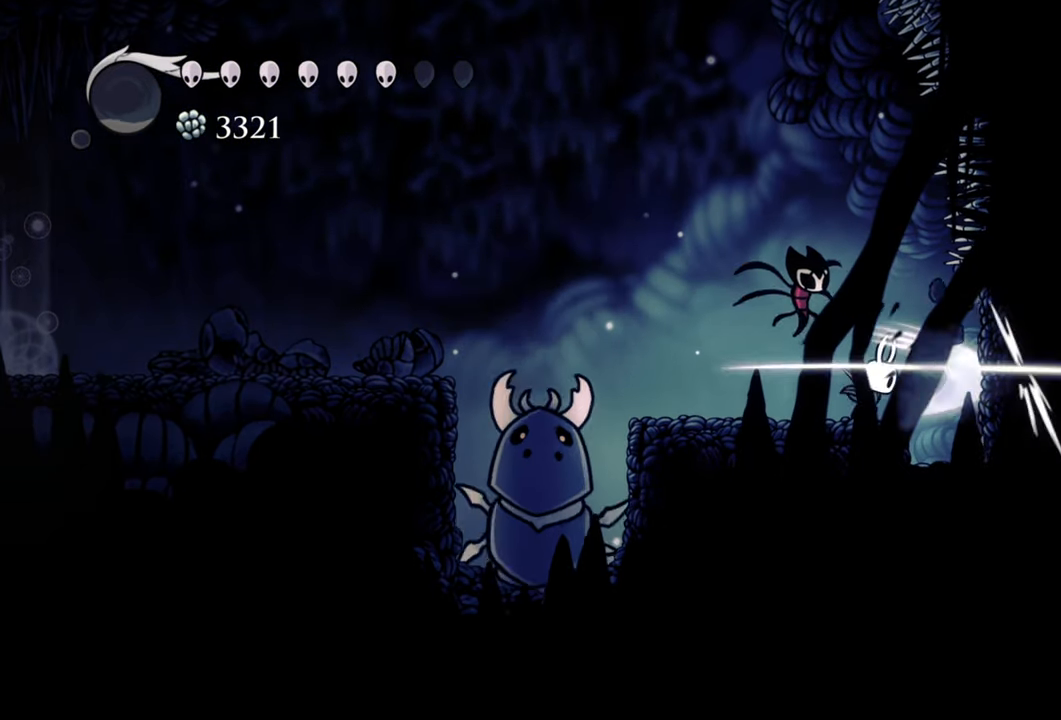
{"buttons": ["X"], "events": [[80, "X", "up"], [240, "X", "down"], [360, "X", "up"], [440, "X", "down"]]}
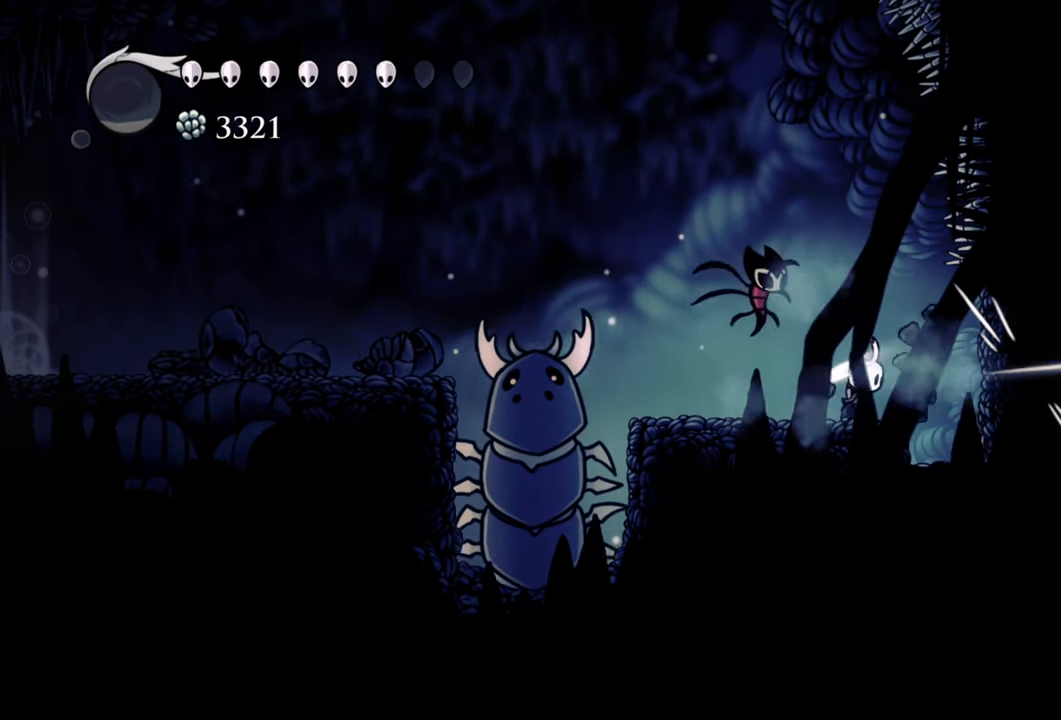
{"buttons": [], "events": [[80, "X", "up"], [180, "X", "down"], [320, "X", "up"], [360, "X", "down"], [500, "X", "up"]]}
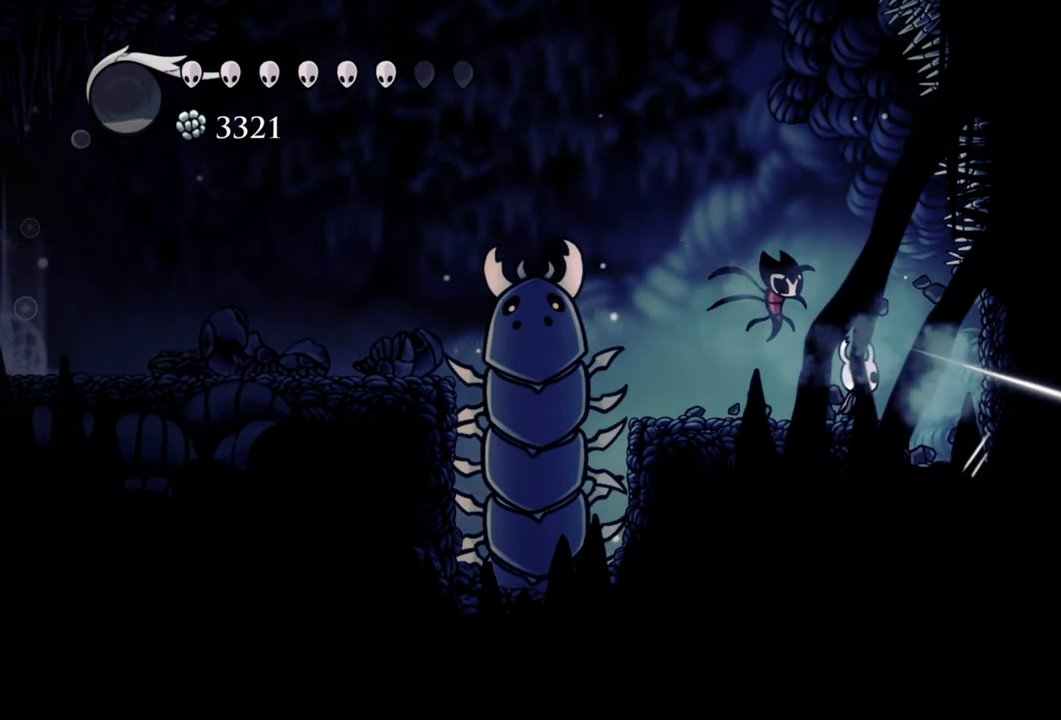
{"buttons": ["X"], "events": [[100, "X", "down"], [220, "X", "up"], [300, "X", "down"], [420, "X", "up"], [500, "X", "down"]]}
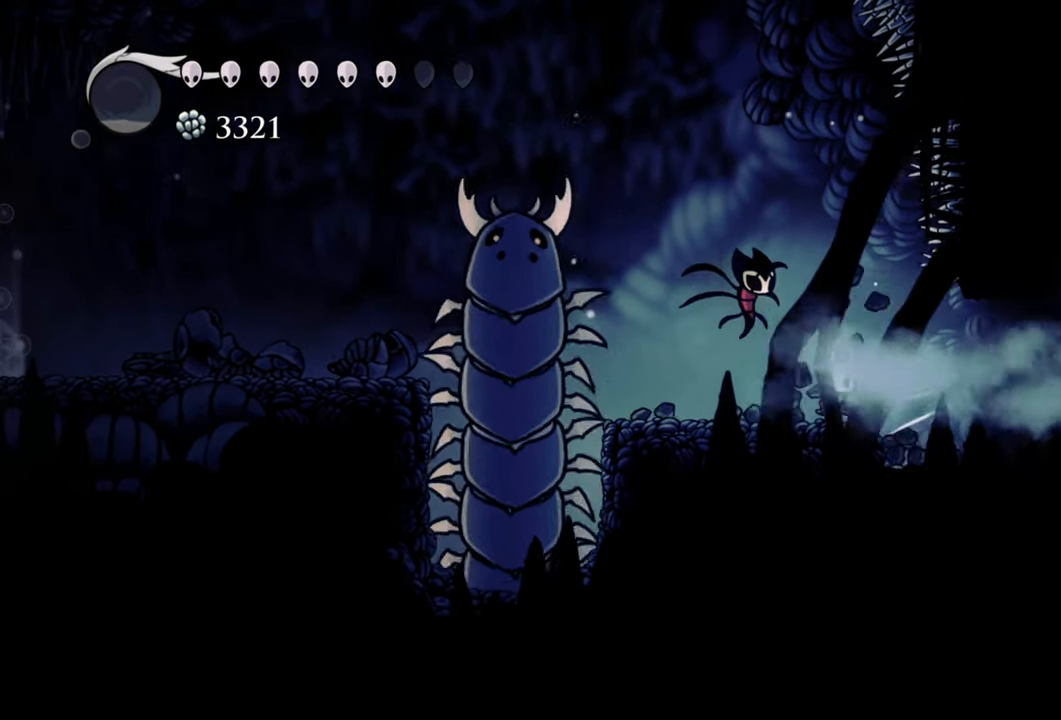
{"buttons": [], "events": [[120, "X", "up"]]}
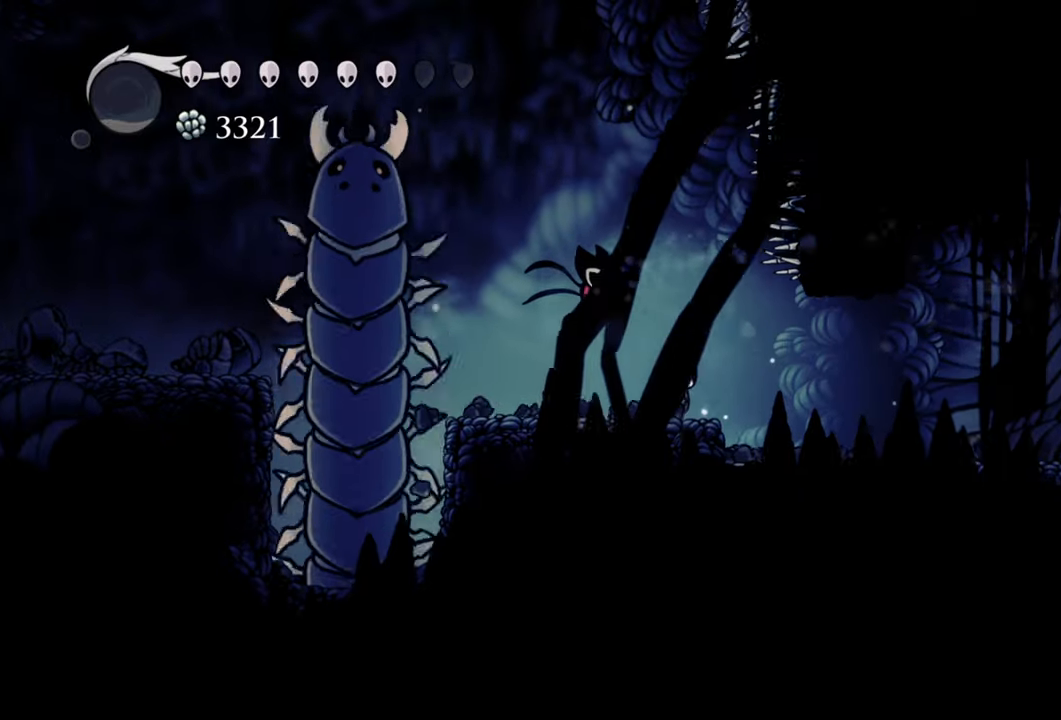
{"buttons": ["R2", "DPAD_RIGHT"], "events": [[280, "DPAD_RIGHT", "down"], [500, "R2", "down"]]}
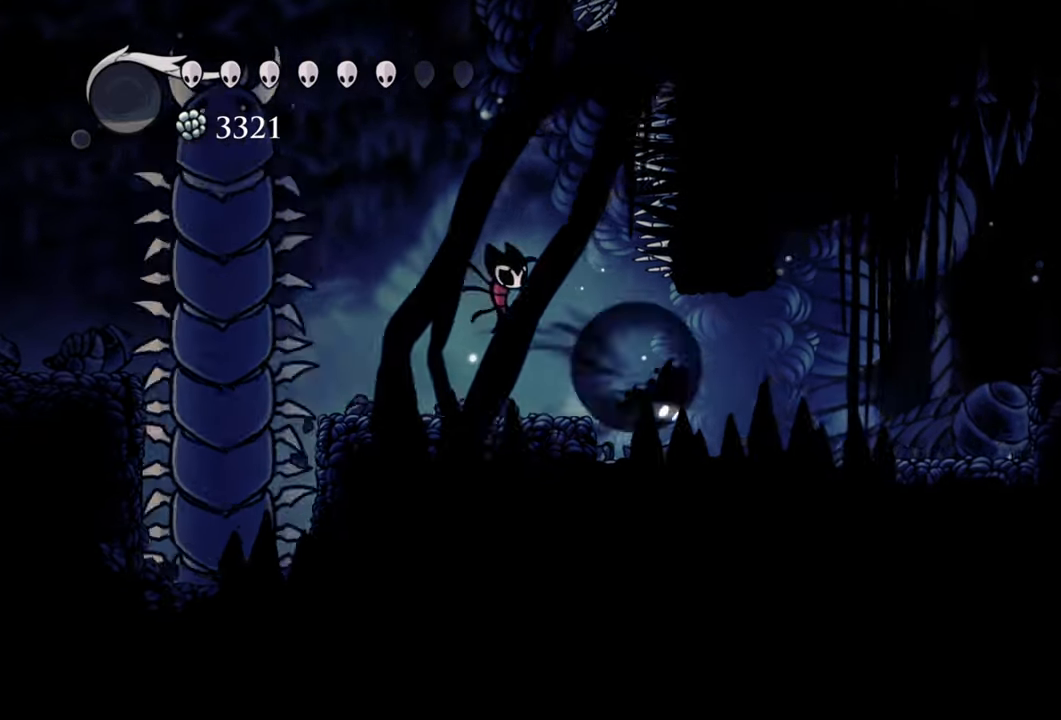
{"buttons": [], "events": [[220, "R2", "up"], [340, "DPAD_RIGHT", "up"]]}
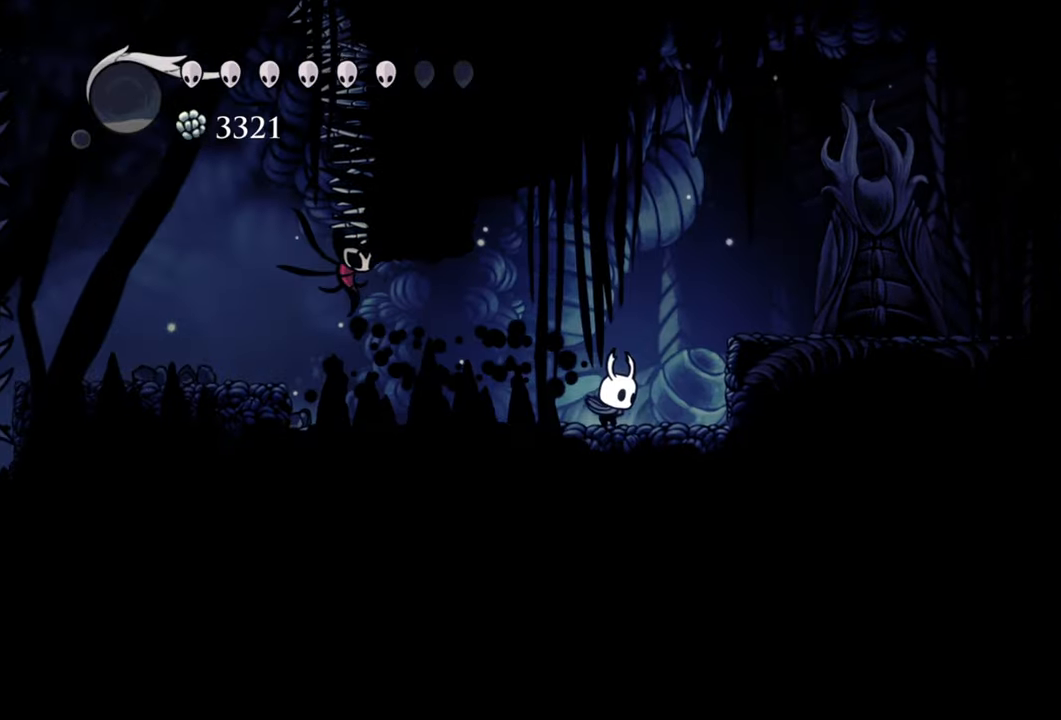
{"buttons": ["A", "DPAD_RIGHT"], "events": [[200, "A", "down"], [320, "DPAD_RIGHT", "down"]]}
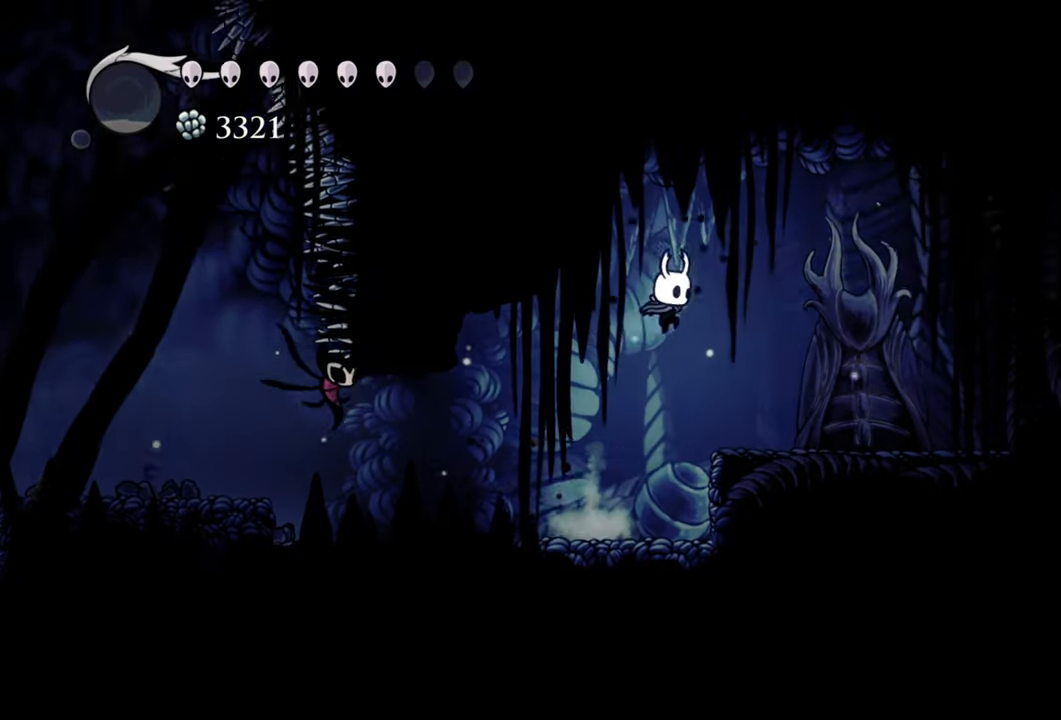
{"buttons": ["DPAD_RIGHT"], "events": [[60, "A", "up"]]}
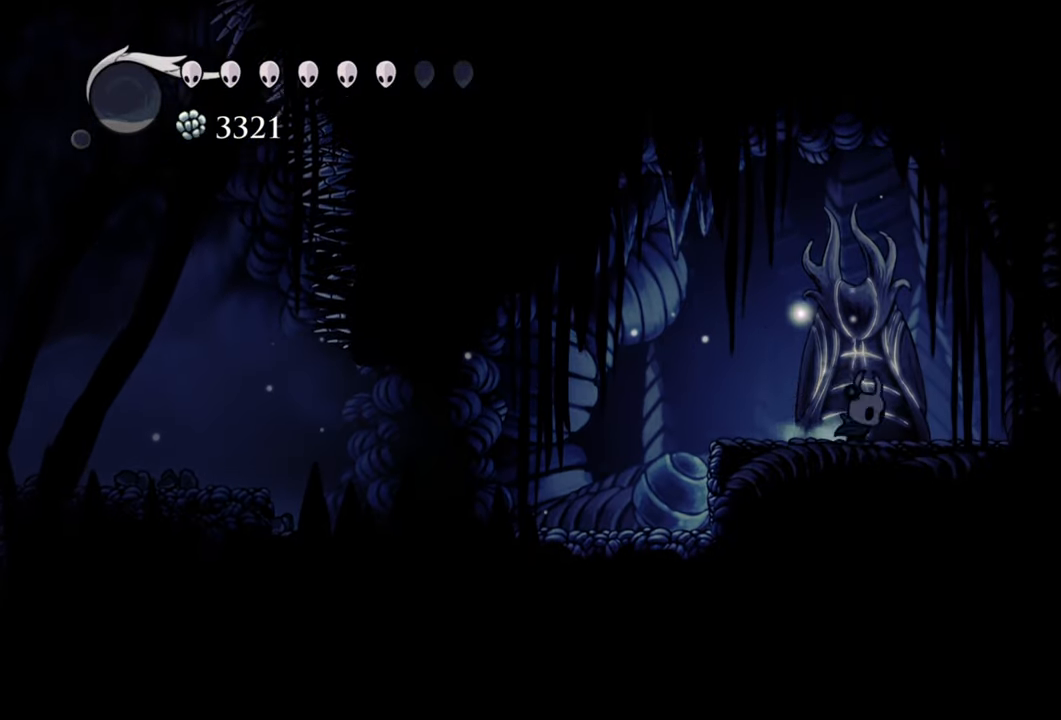
{"buttons": [], "events": [[100, "X", "down"], [120, "DPAD_RIGHT", "up"], [220, "X", "up"], [320, "X", "down"], [440, "X", "up"]]}
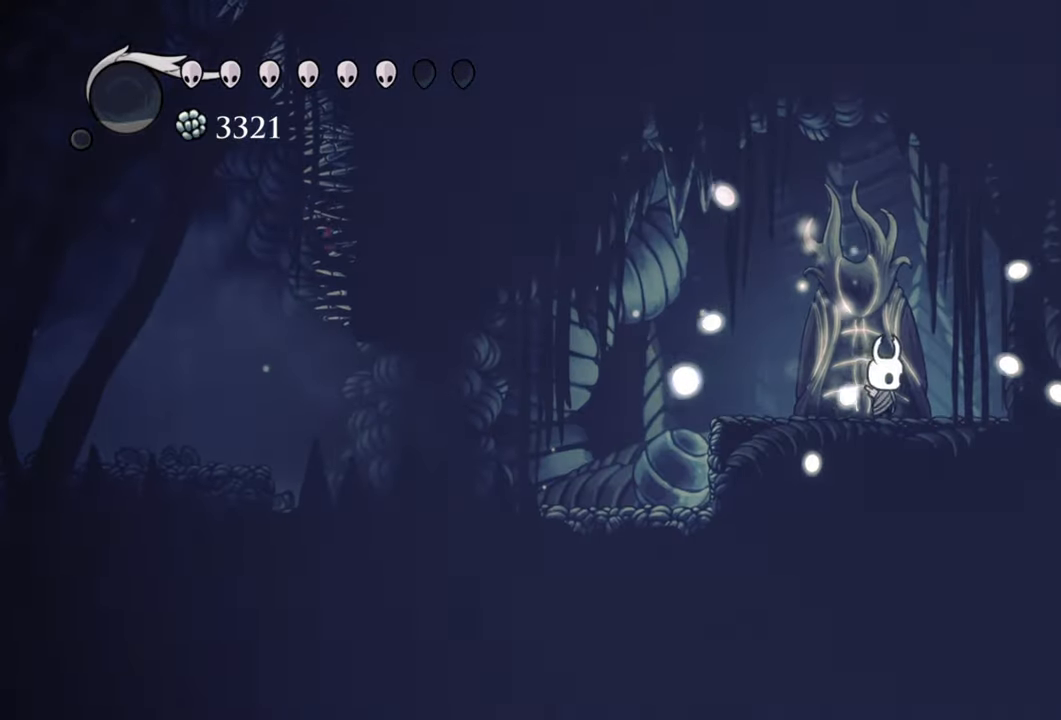
{"buttons": ["X"], "events": [[60, "X", "down"], [160, "X", "up"], [260, "X", "down"], [380, "X", "up"], [460, "X", "down"]]}
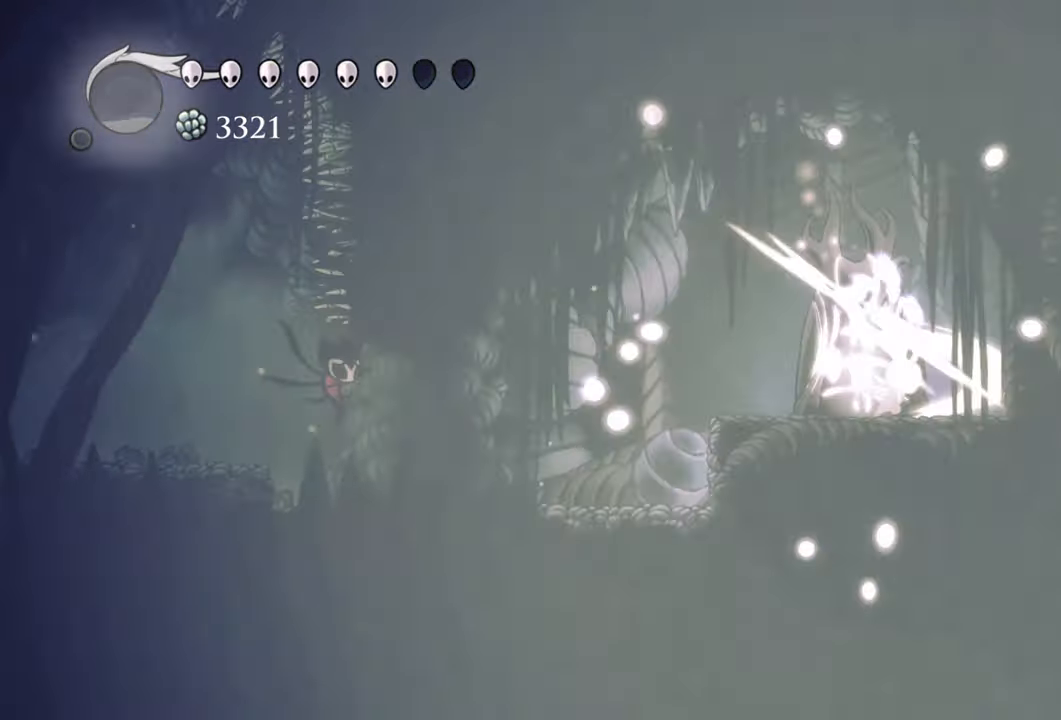
{"buttons": [], "events": [[80, "X", "up"], [180, "X", "down"], [280, "X", "up"], [380, "X", "down"], [460, "X", "up"]]}